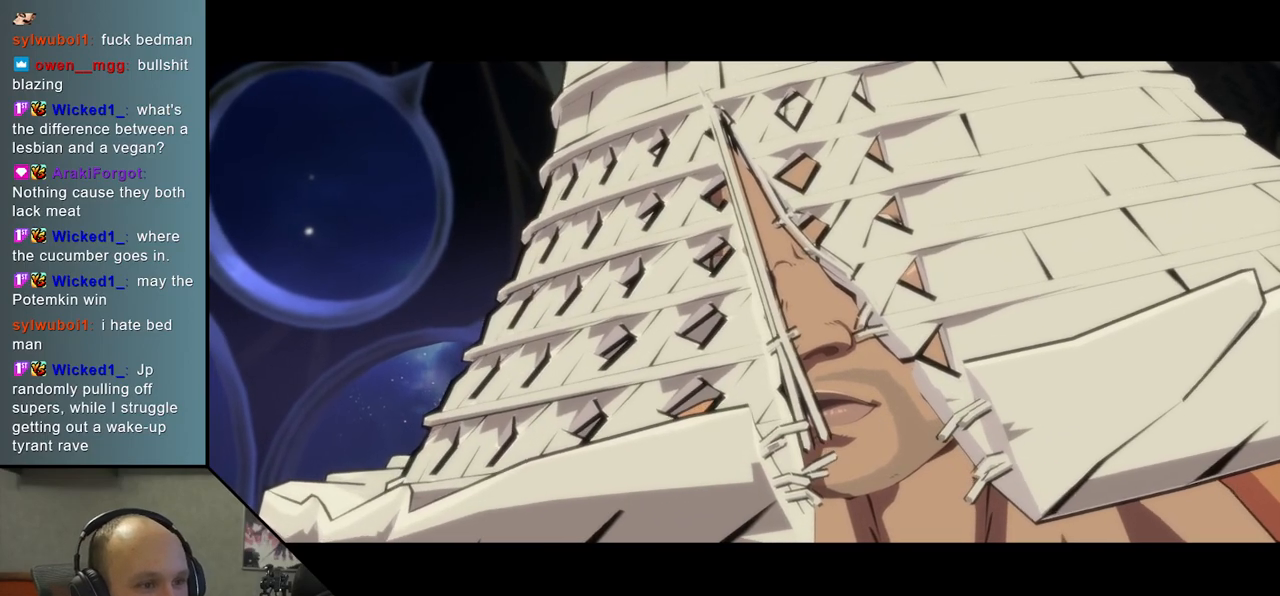
Gameplay with a controller (arcade stick); each line is a JSON object with the inputs held at the frame after it. "events" lists button and stick changes between this image and that frame as [ms after this image, input, new state], when the widget could be followed in between. Not read: L3 R3 other_buttons.
{"buttons": [], "left_stick": "left", "events": [[283, "left_stick", "left"]]}
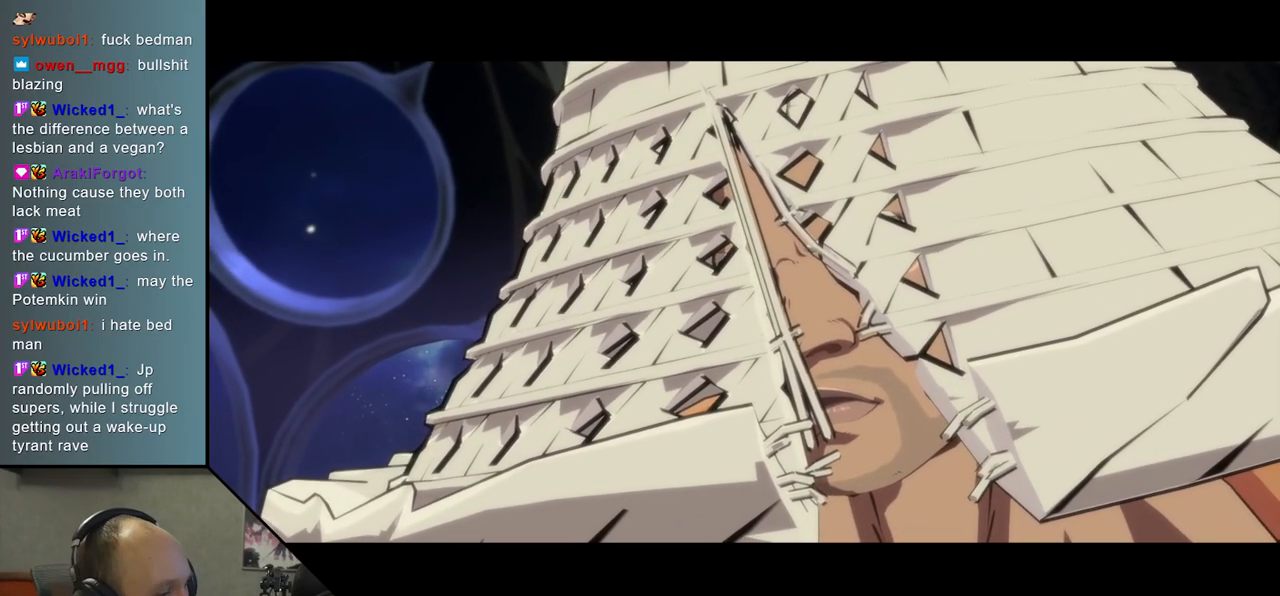
{"buttons": [], "left_stick": "left", "events": []}
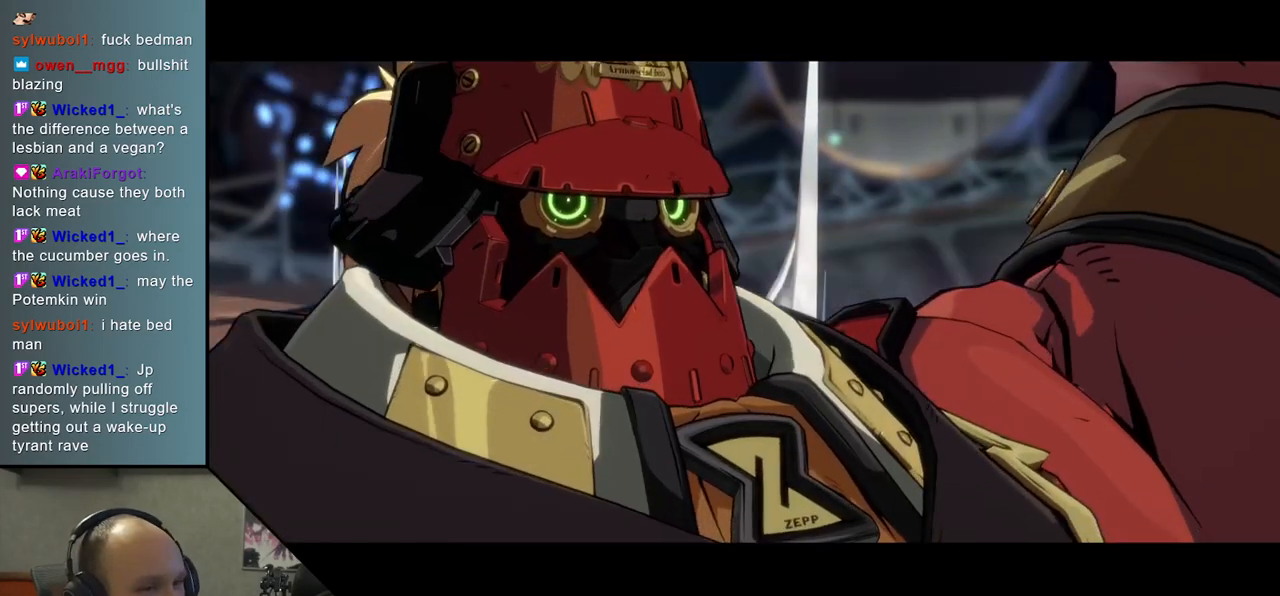
{"buttons": [], "left_stick": "left", "events": []}
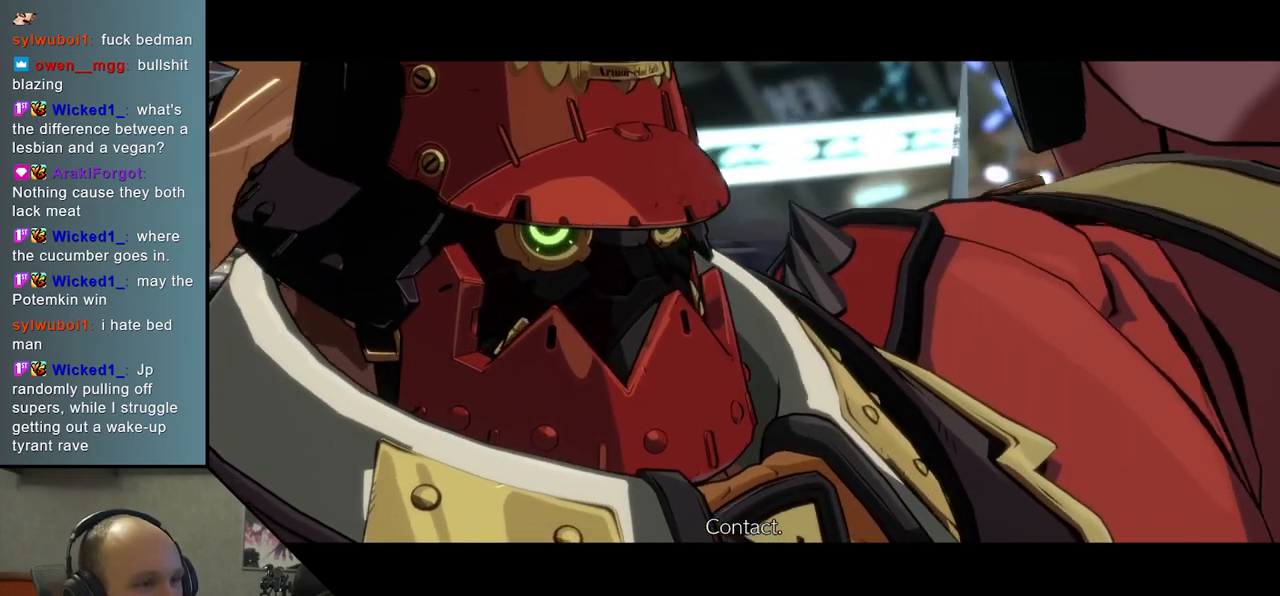
{"buttons": [], "left_stick": "left", "events": []}
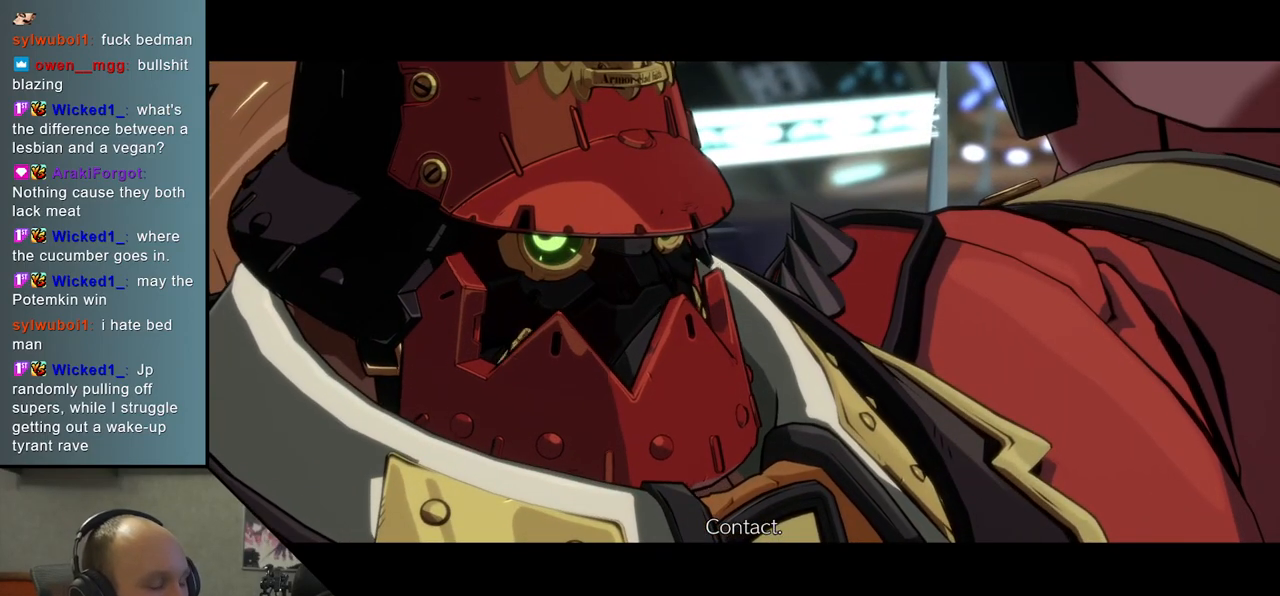
{"buttons": [], "left_stick": "left", "events": []}
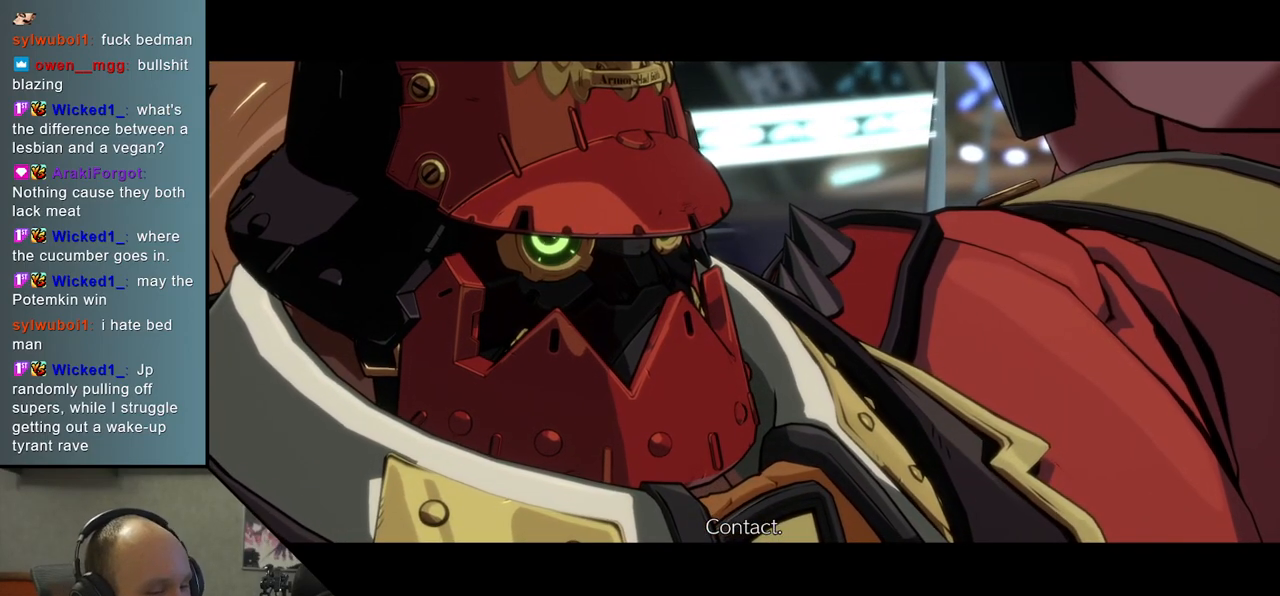
{"buttons": [], "left_stick": "left", "events": []}
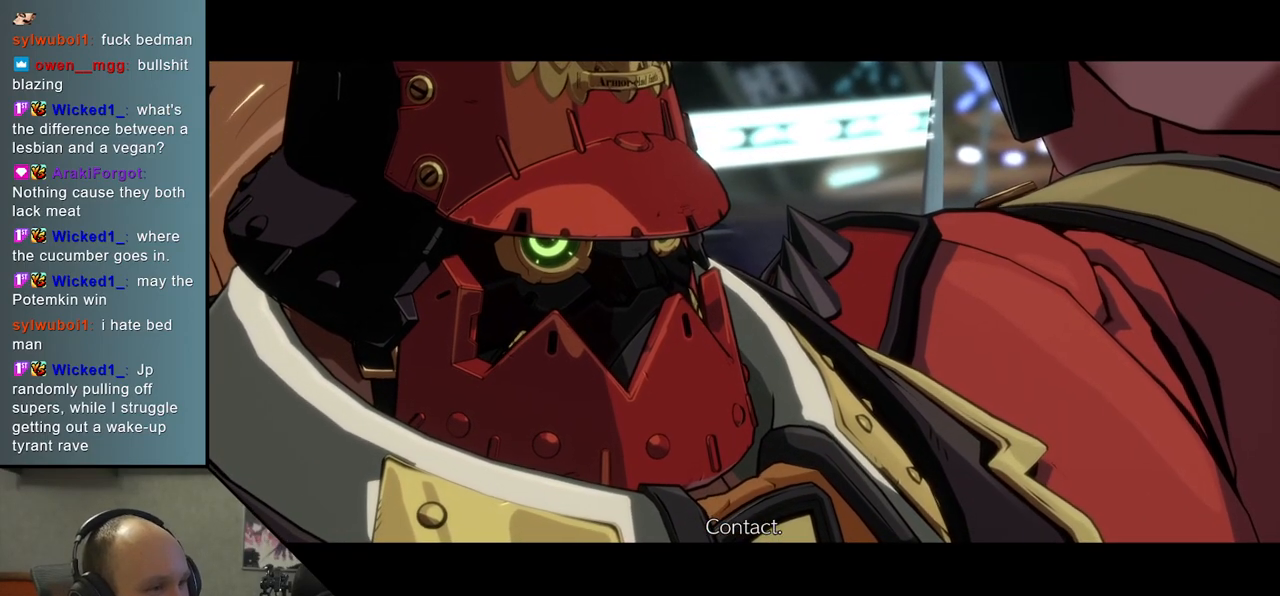
{"buttons": [], "left_stick": "left", "events": []}
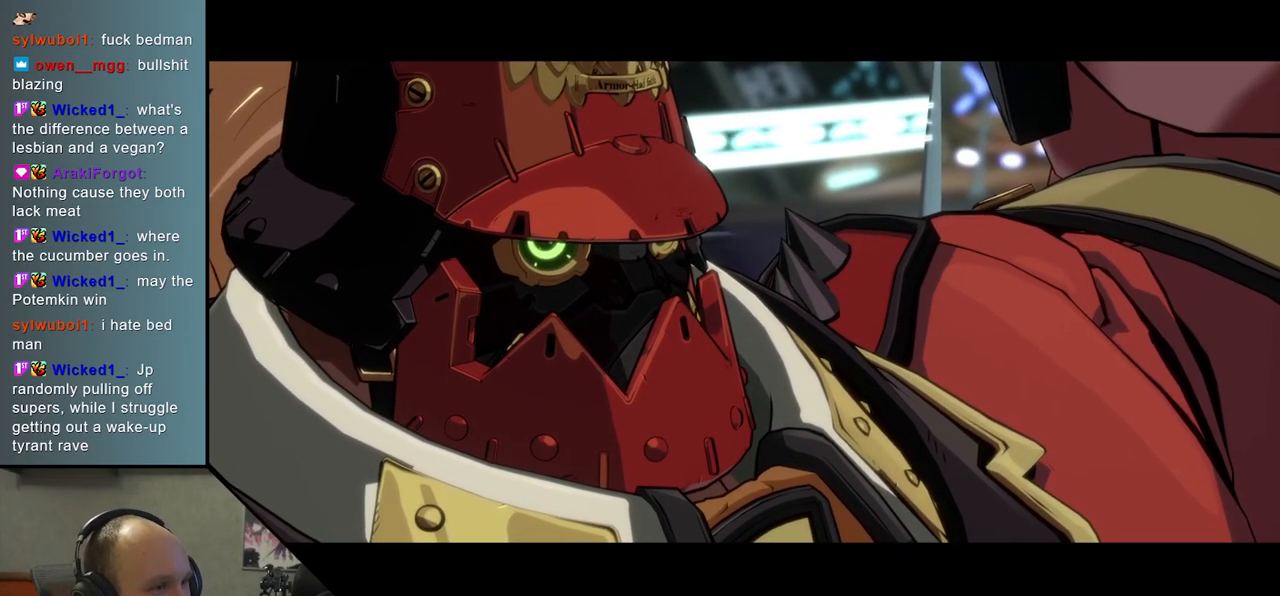
{"buttons": [], "left_stick": "left", "events": []}
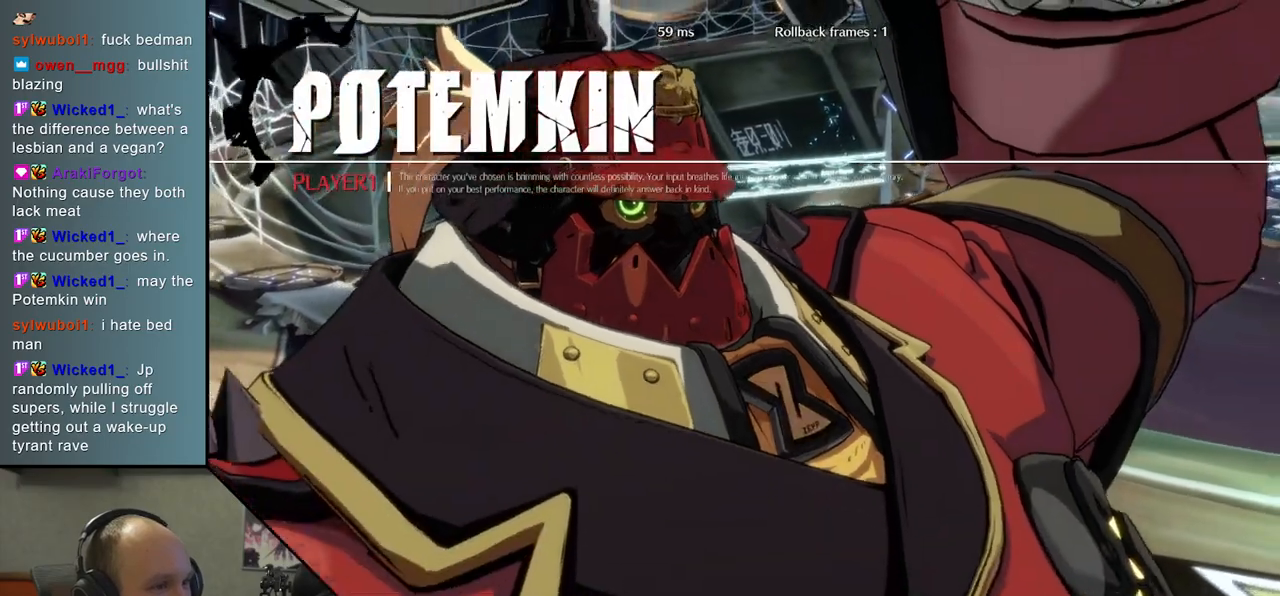
{"buttons": [], "left_stick": "left", "events": []}
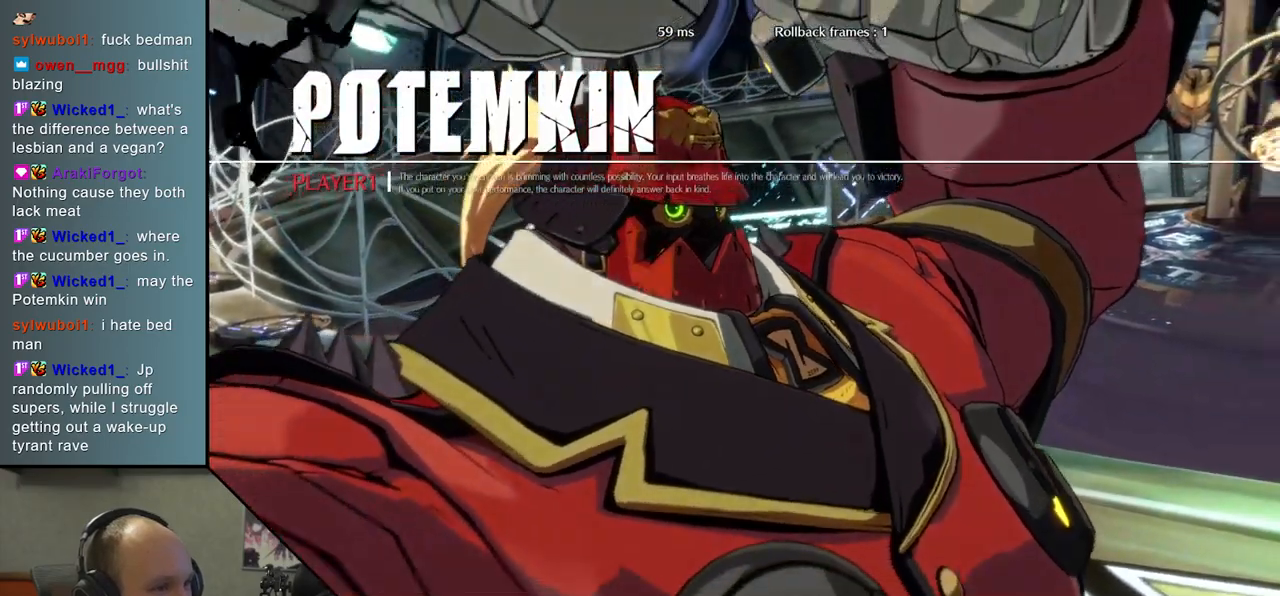
{"buttons": [], "left_stick": "left", "events": []}
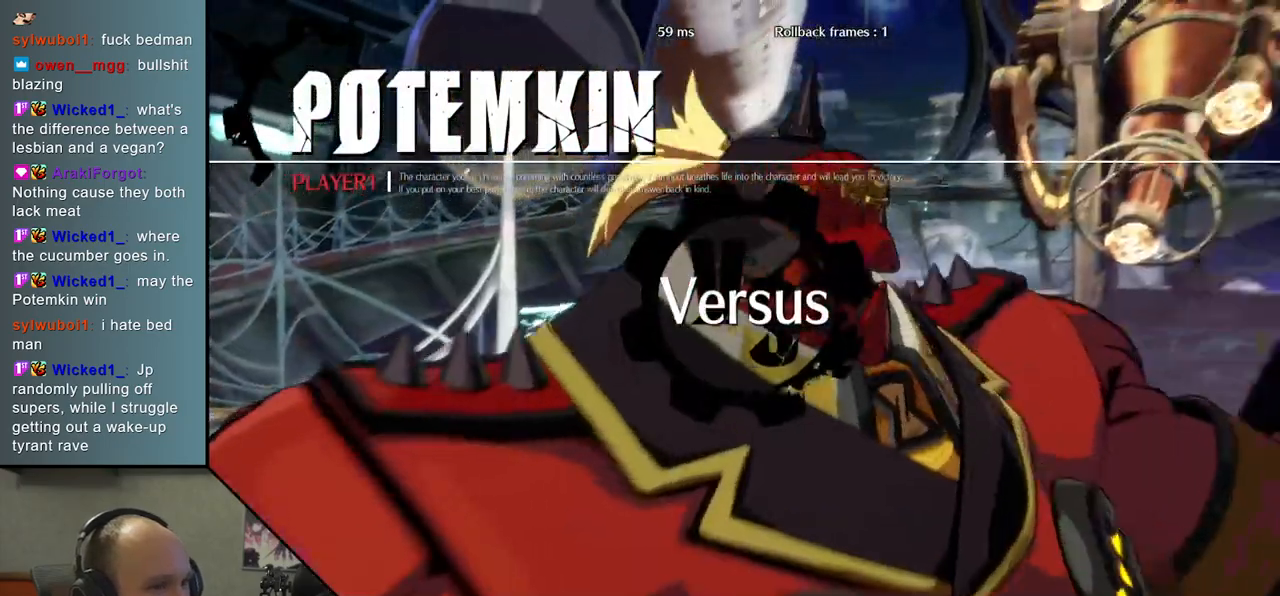
{"buttons": [], "left_stick": "left", "events": []}
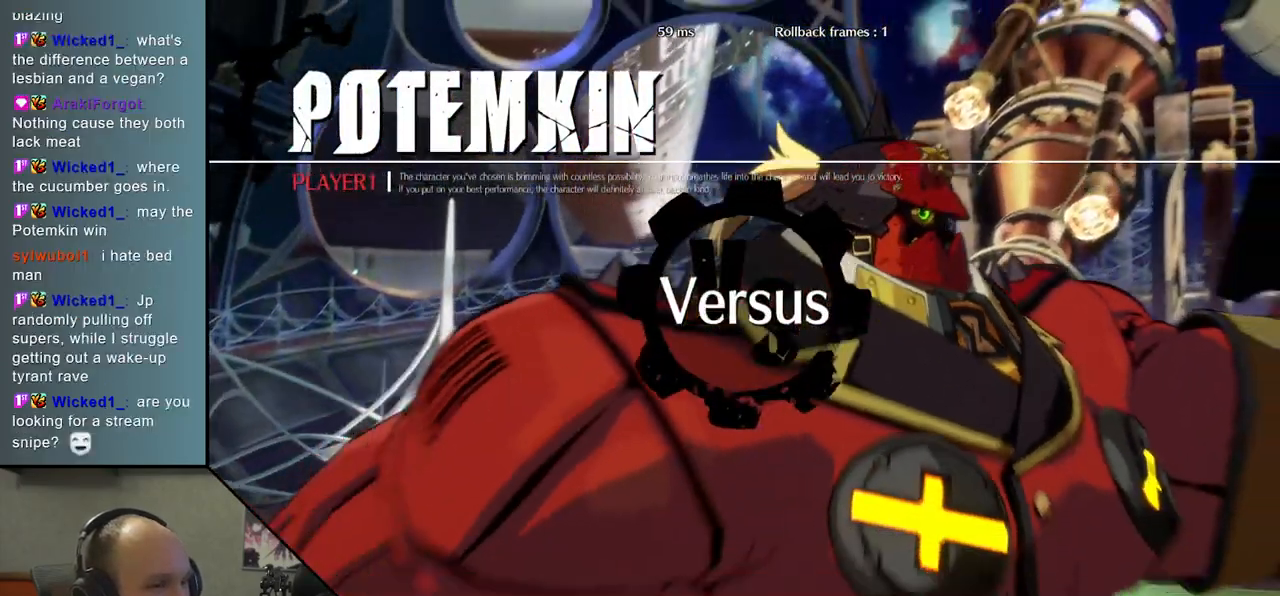
{"buttons": [], "left_stick": "left", "events": []}
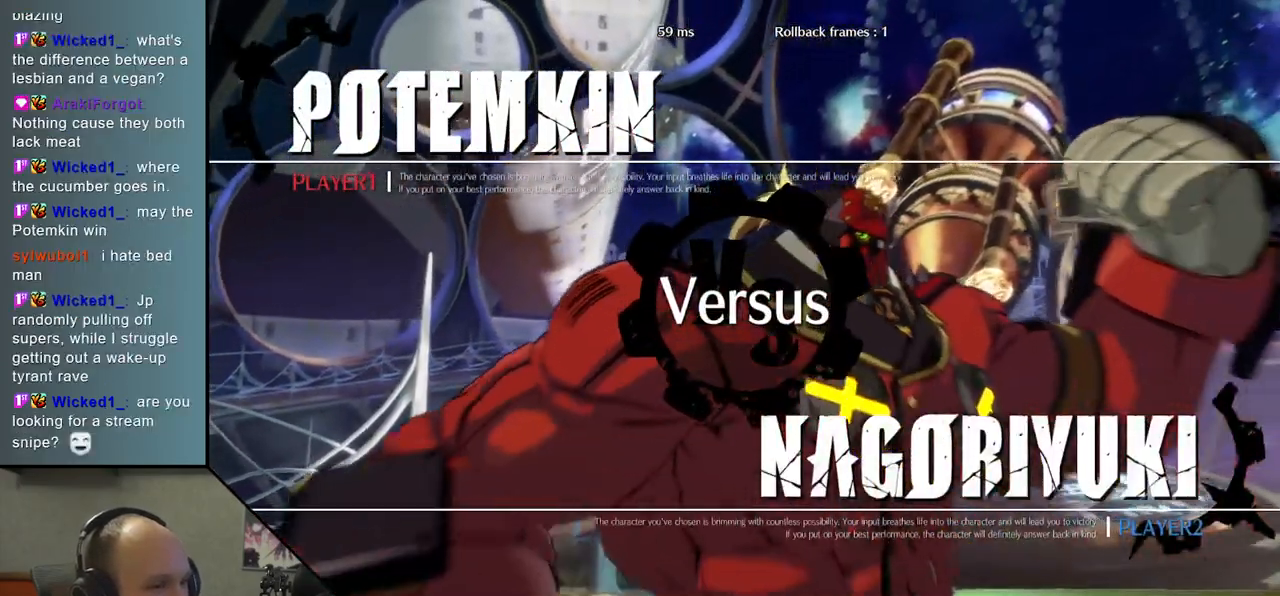
{"buttons": [], "left_stick": "left", "events": []}
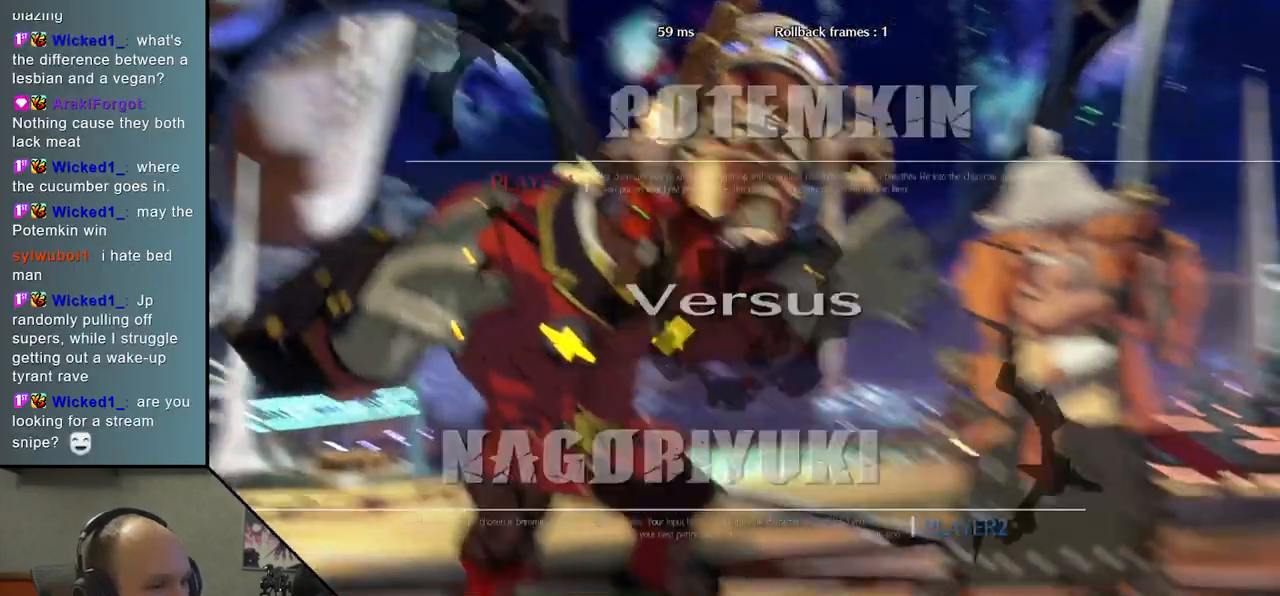
{"buttons": [], "left_stick": "left", "events": []}
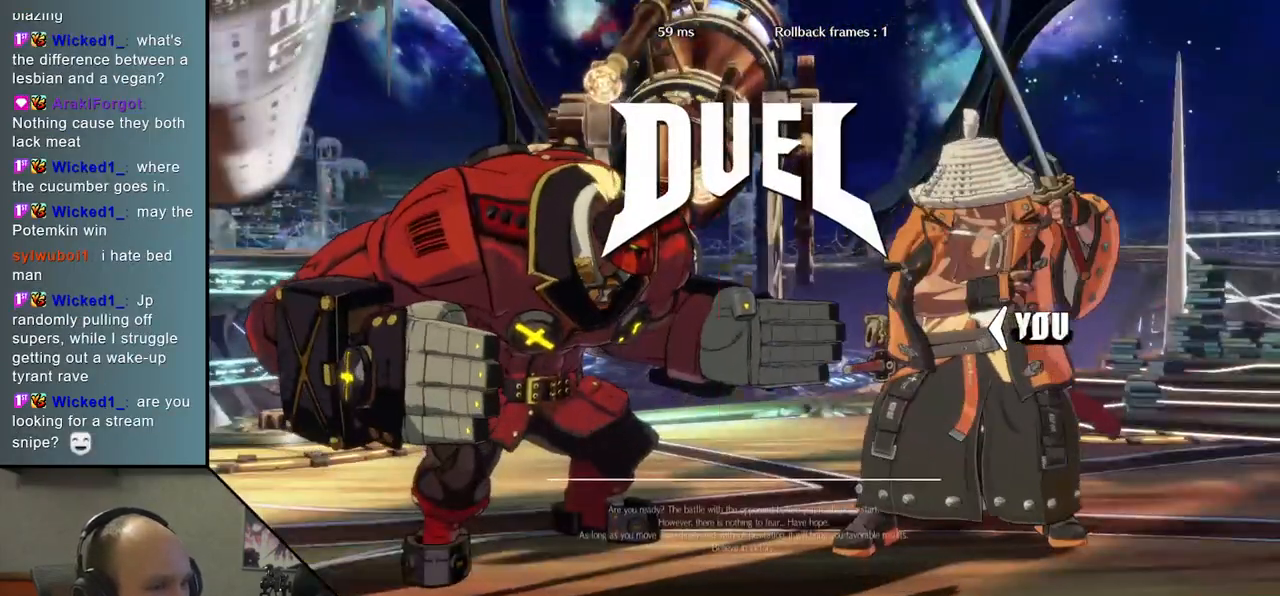
{"buttons": [], "left_stick": "left", "events": []}
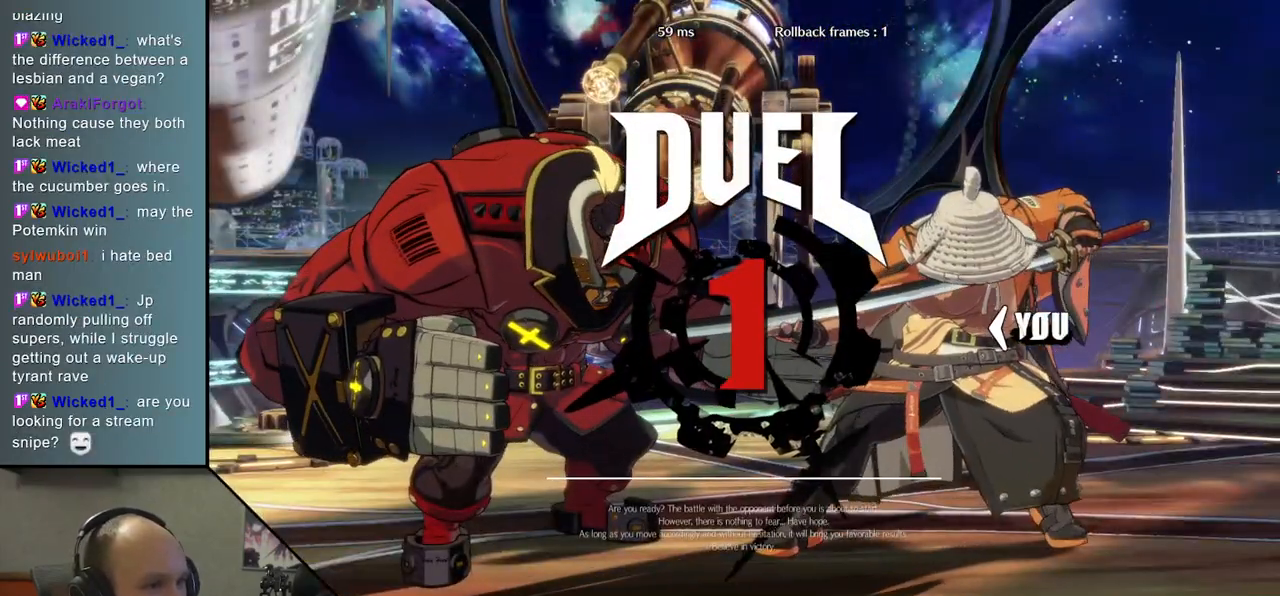
{"buttons": [], "left_stick": "left", "events": []}
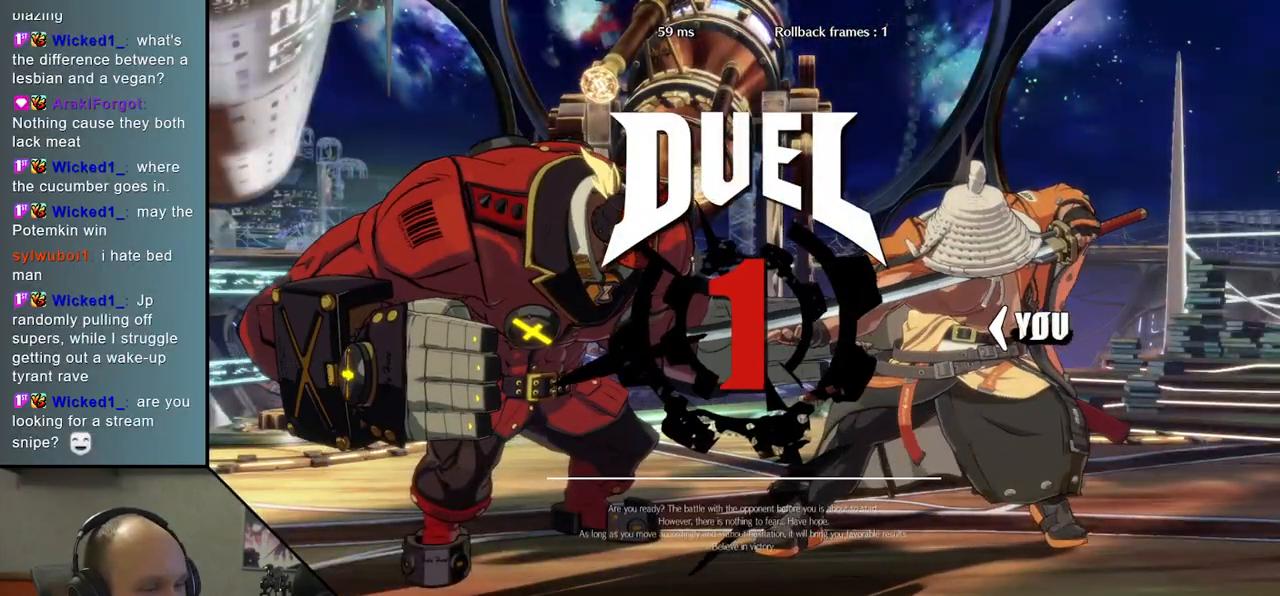
{"buttons": [], "left_stick": "left", "events": []}
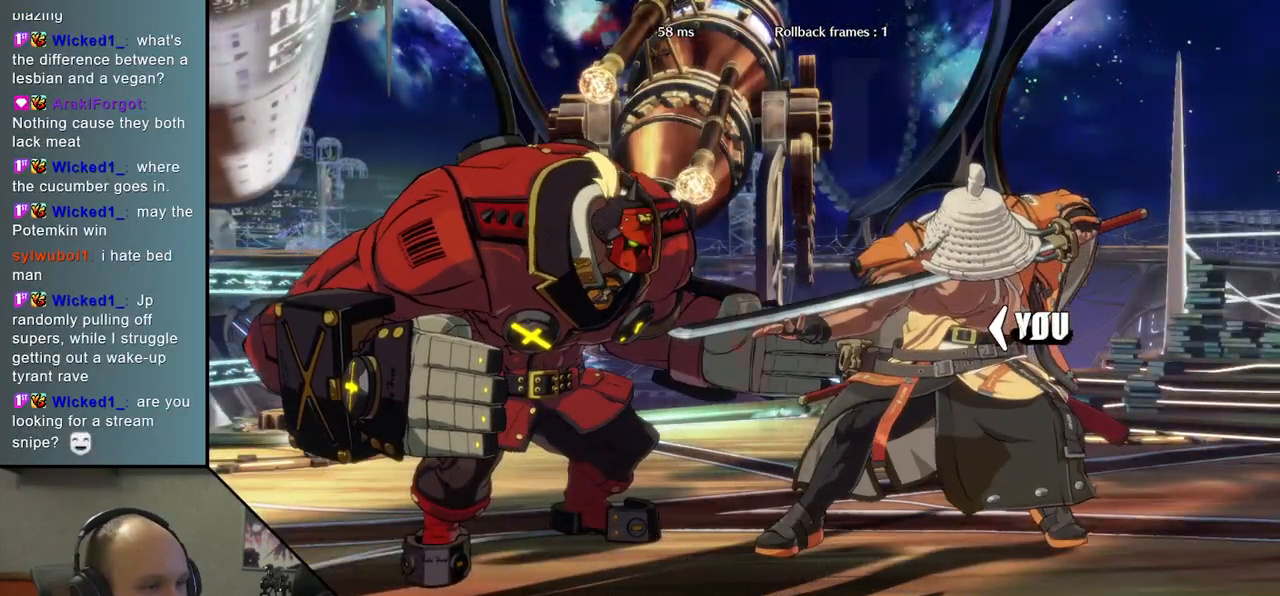
{"buttons": [], "left_stick": "left", "events": []}
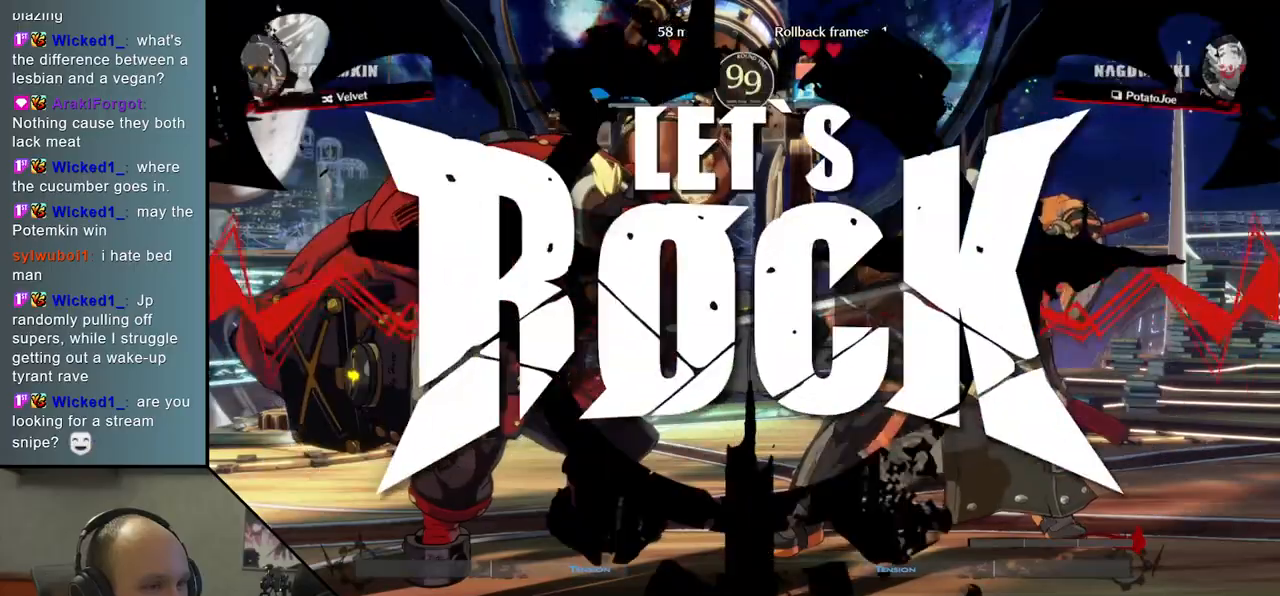
{"buttons": [], "left_stick": "down", "events": [[450, "left_stick", "down"]]}
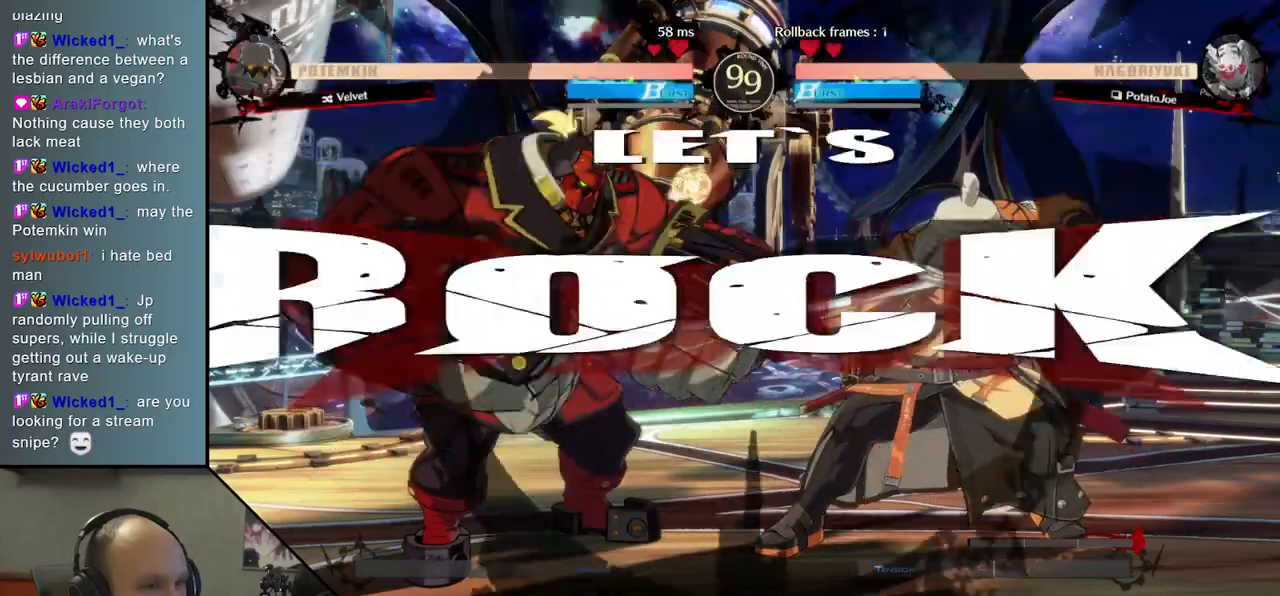
{"buttons": ["L2"], "left_stick": "left", "events": [[33, "left_stick", "left"], [50, "SQUARE", "down"], [183, "left_stick", "down"], [200, "SQUARE", "up"], [233, "left_stick", "down-right"], [483, "left_stick", "left"], [500, "L2", "down"]]}
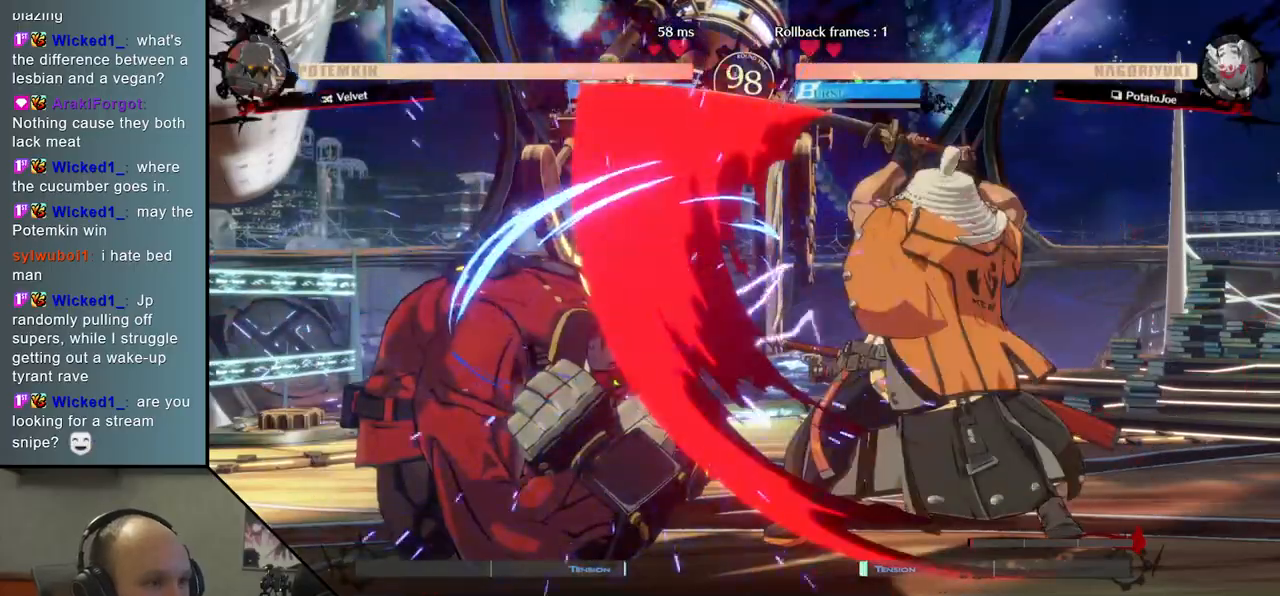
{"buttons": [], "left_stick": "down-right", "events": [[117, "L2", "up"], [150, "left_stick", "right"], [267, "left_stick", "down"], [367, "TRIANGLE", "down"], [417, "left_stick", "down-right"], [483, "TRIANGLE", "up"]]}
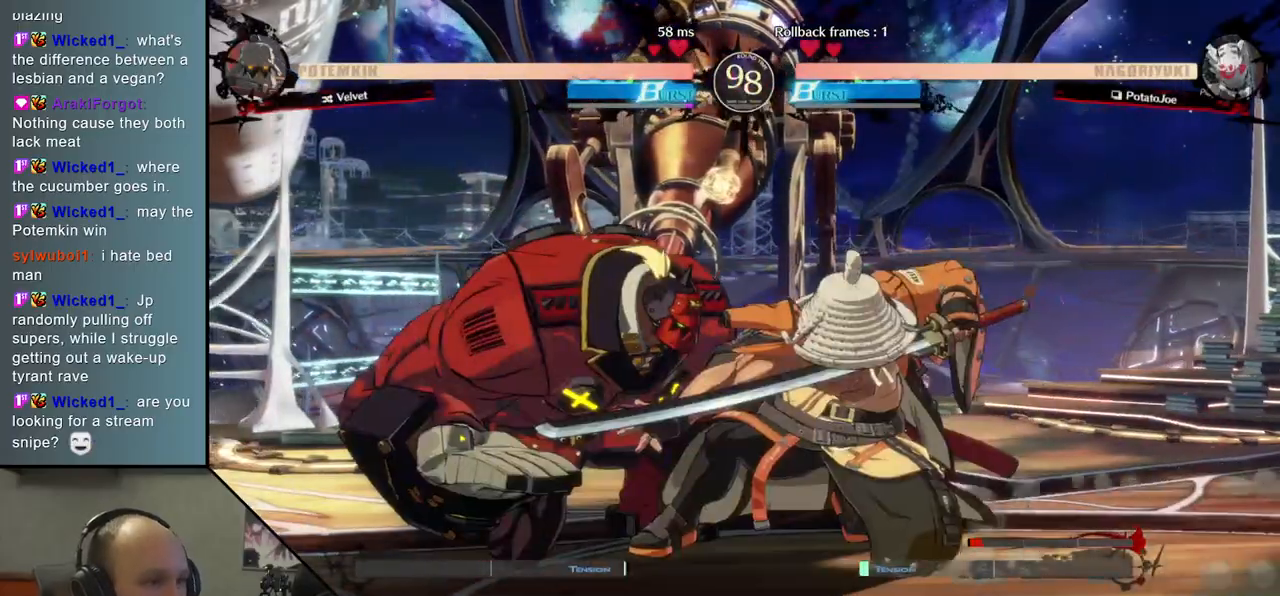
{"buttons": ["TRIANGLE"], "left_stick": "down-right", "events": [[33, "left_stick", "down"], [400, "TRIANGLE", "down"], [417, "left_stick", "down-right"]]}
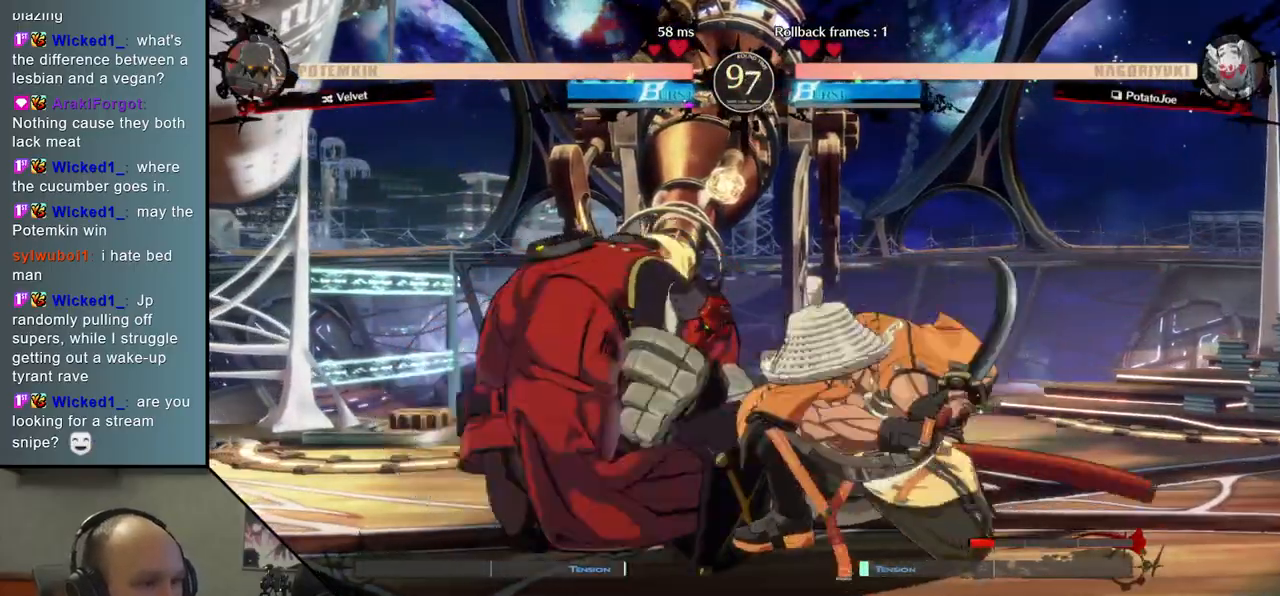
{"buttons": [], "left_stick": "center", "events": [[17, "TRIANGLE", "up"], [117, "left_stick", "center"], [200, "SQUARE", "down"], [317, "SQUARE", "up"], [367, "SQUARE", "down"], [500, "SQUARE", "up"]]}
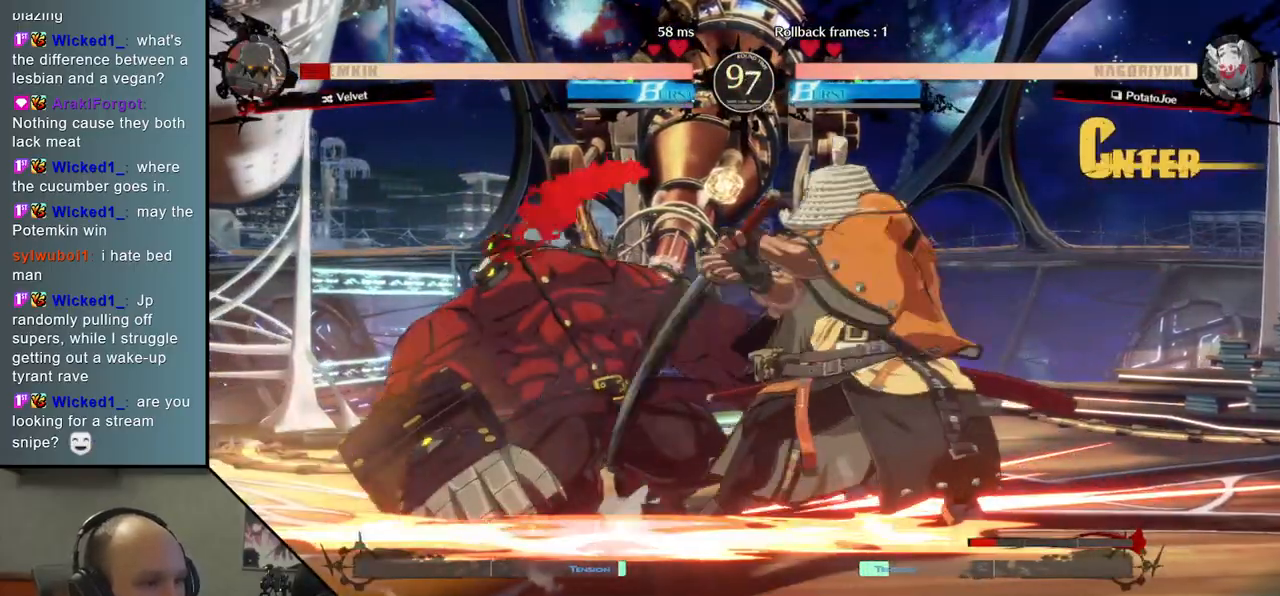
{"buttons": [], "left_stick": "down", "events": [[367, "left_stick", "right"], [450, "left_stick", "down"]]}
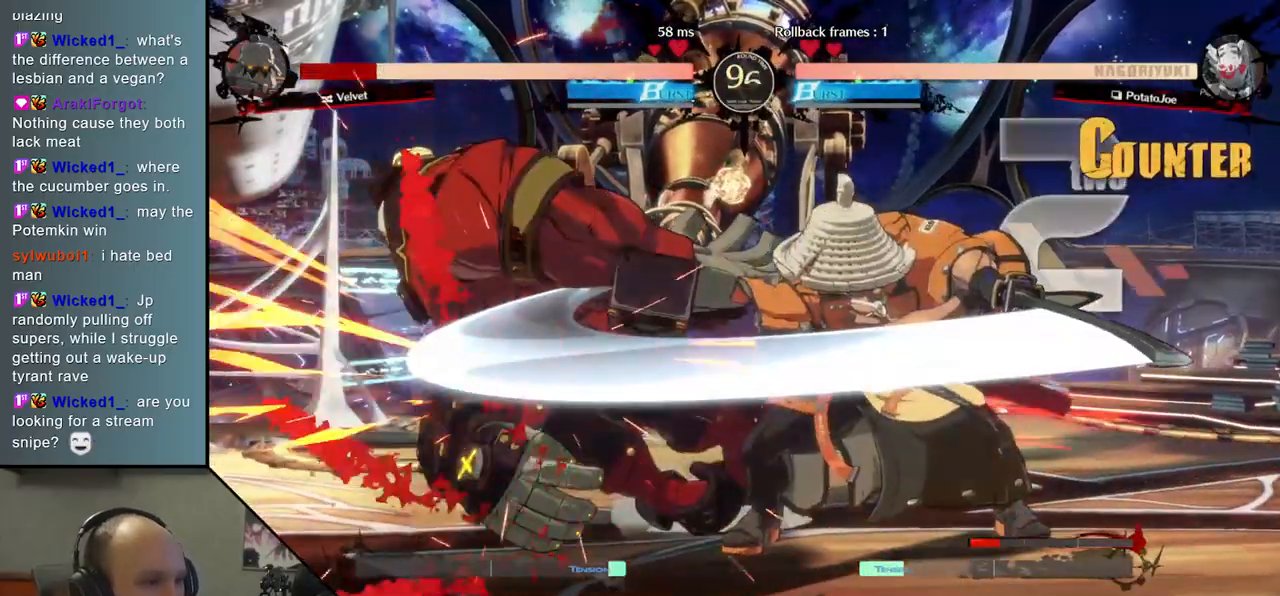
{"buttons": [], "left_stick": "center", "events": [[33, "left_stick", "left"], [67, "L2", "down"], [150, "L2", "up"], [167, "left_stick", "center"]]}
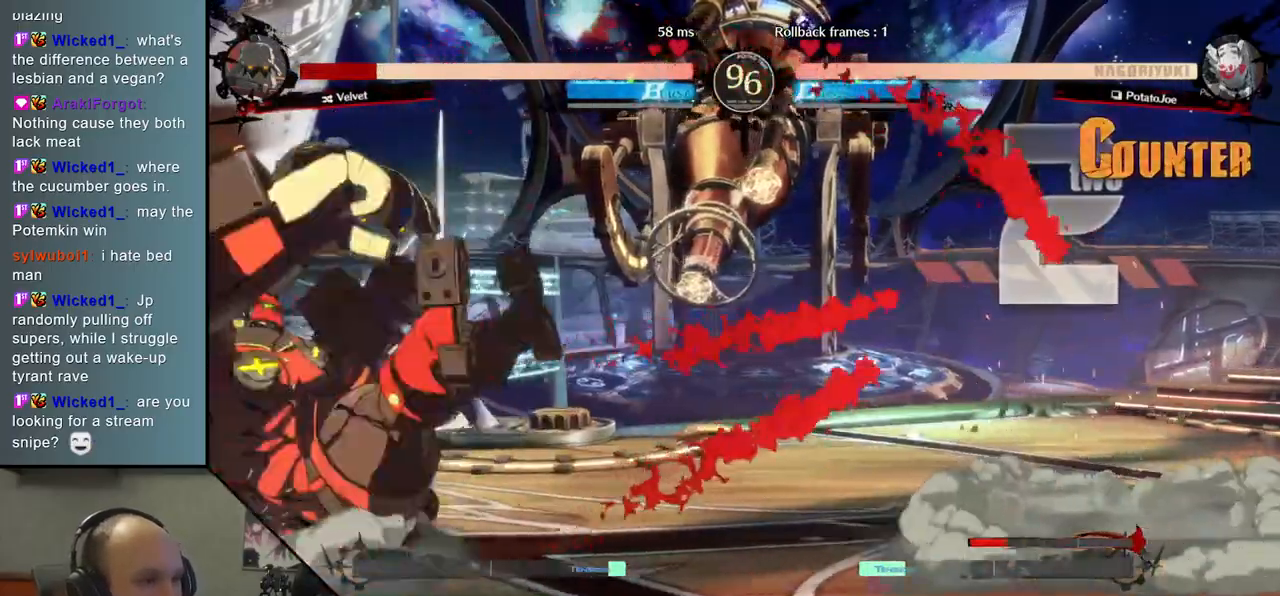
{"buttons": ["TRIANGLE"], "left_stick": "center", "events": [[483, "TRIANGLE", "down"]]}